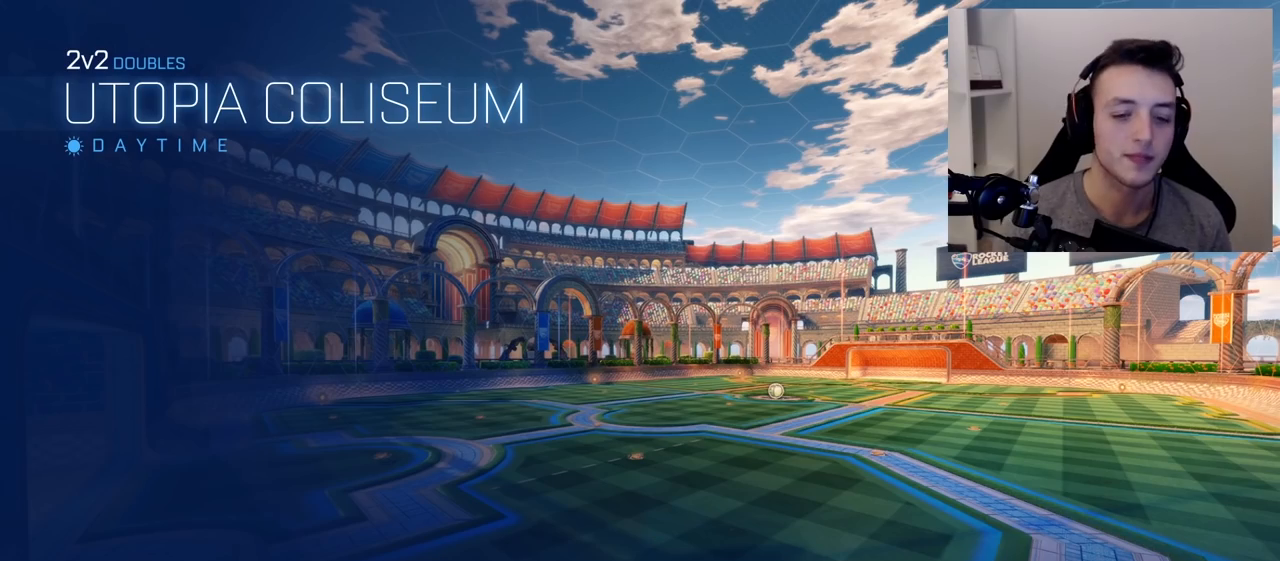
Gameplay with a controller (PlayStation layout); each line is a JSON object with the inputs held at the frame after it. "events" lists button and stick changes between this image and that frame as [ms after this image, input, new state], when the widget could be followed in between. Not read: L3 R3.
{"buttons": [], "left_stick": "center", "right_stick": "center", "events": []}
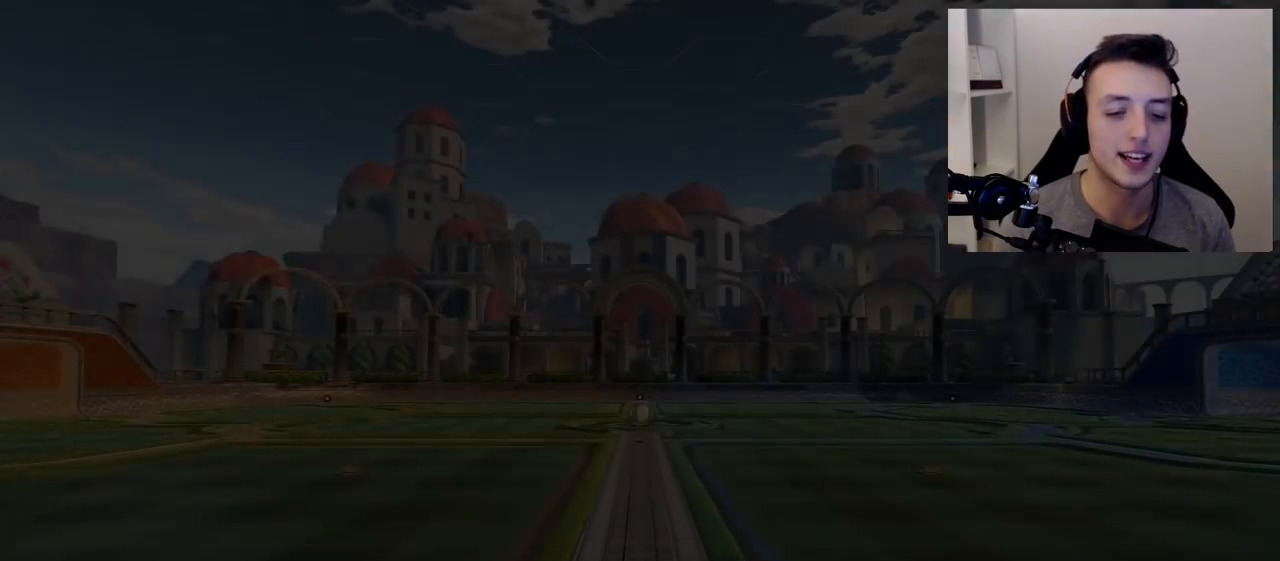
{"buttons": [], "left_stick": "center", "right_stick": "center", "events": []}
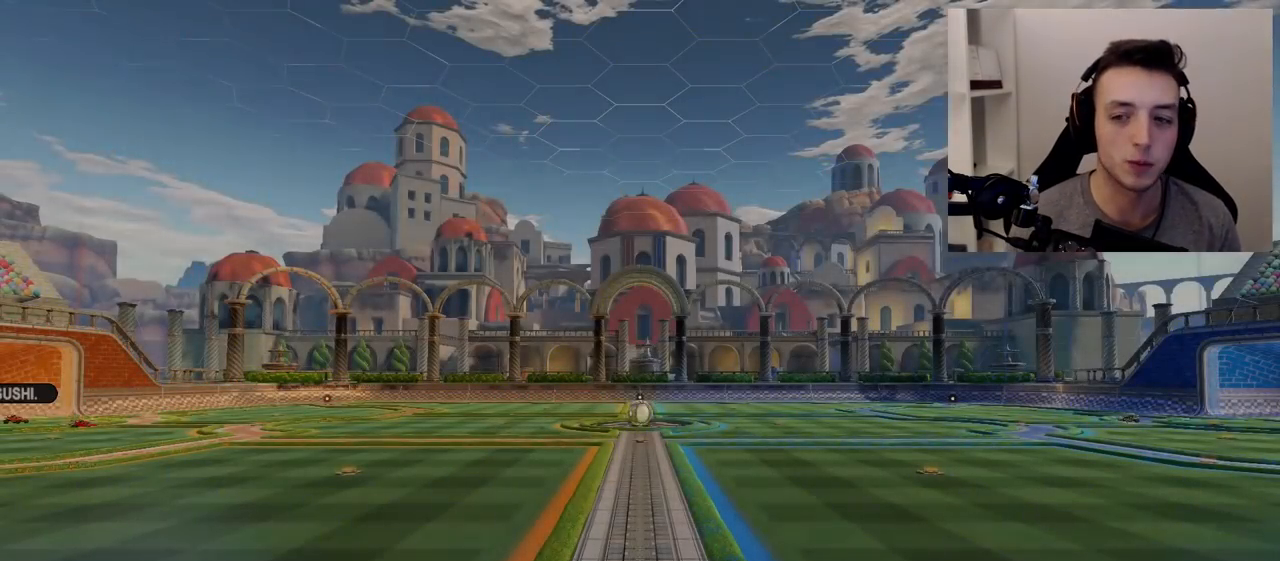
{"buttons": [], "left_stick": "center", "right_stick": "center", "events": []}
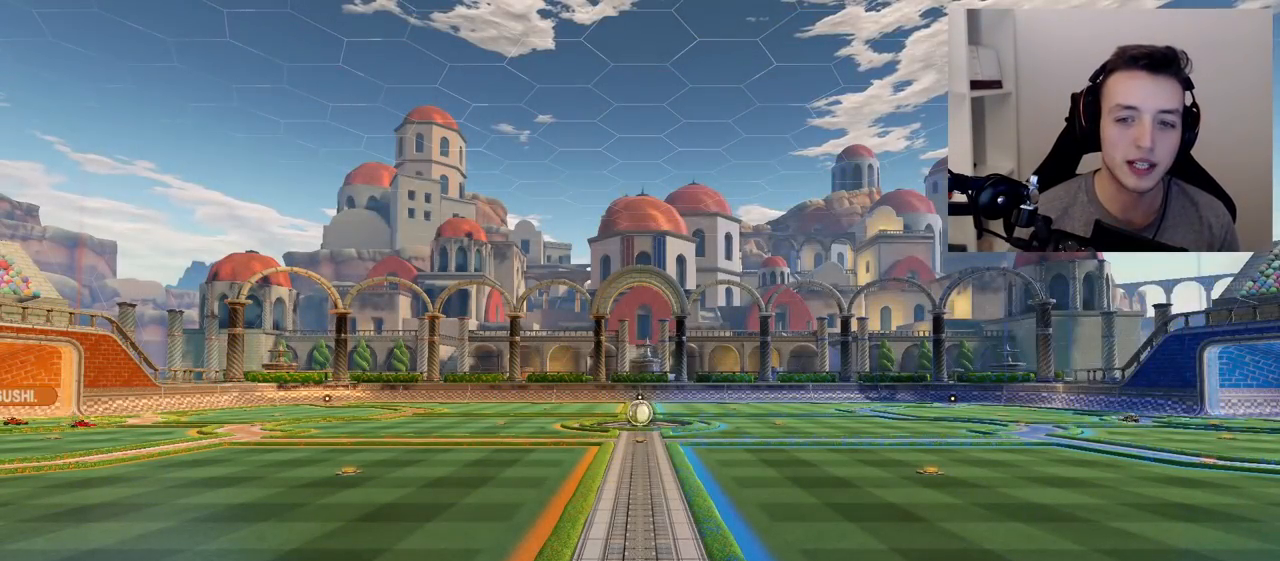
{"buttons": [], "left_stick": "center", "right_stick": "center", "events": []}
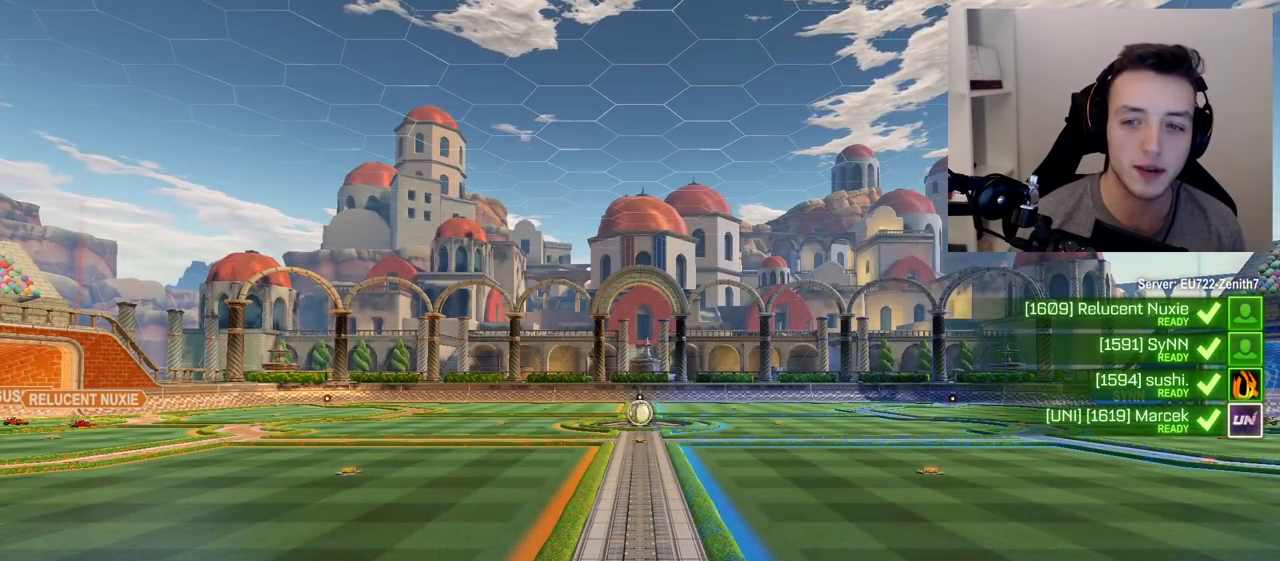
{"buttons": [], "left_stick": "center", "right_stick": "down", "events": [[433, "right_stick", "down"]]}
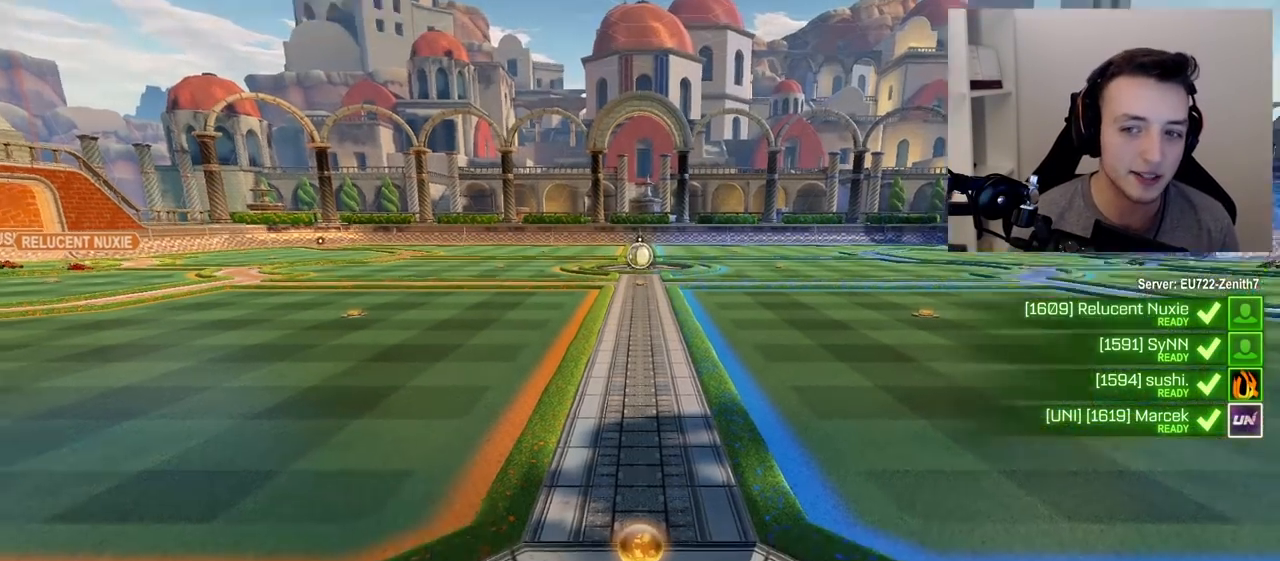
{"buttons": ["CIRCLE"], "left_stick": "center", "right_stick": "center", "events": [[133, "right_stick", "center"], [250, "CIRCLE", "down"]]}
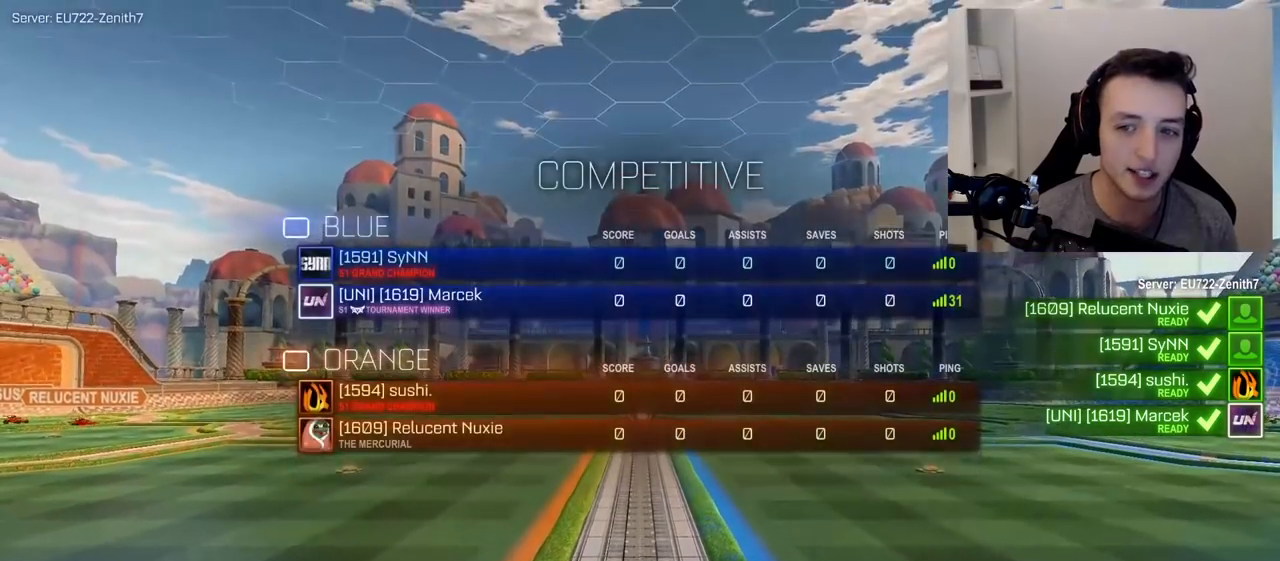
{"buttons": ["CIRCLE"], "left_stick": "center", "right_stick": "center", "events": []}
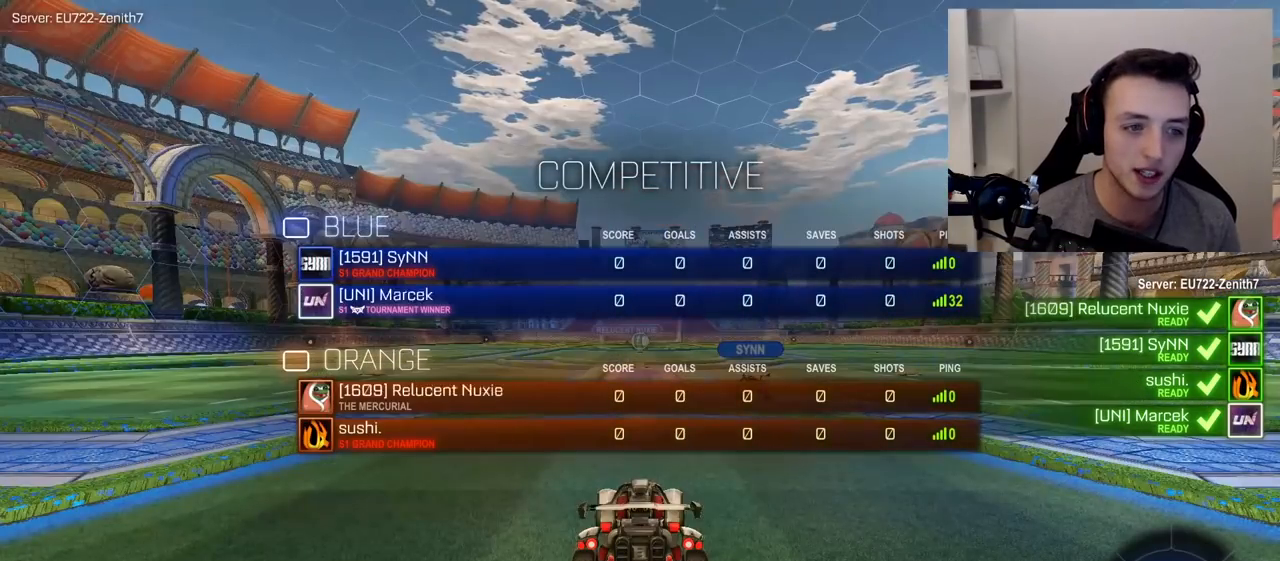
{"buttons": ["CIRCLE"], "left_stick": "center", "right_stick": "center", "events": []}
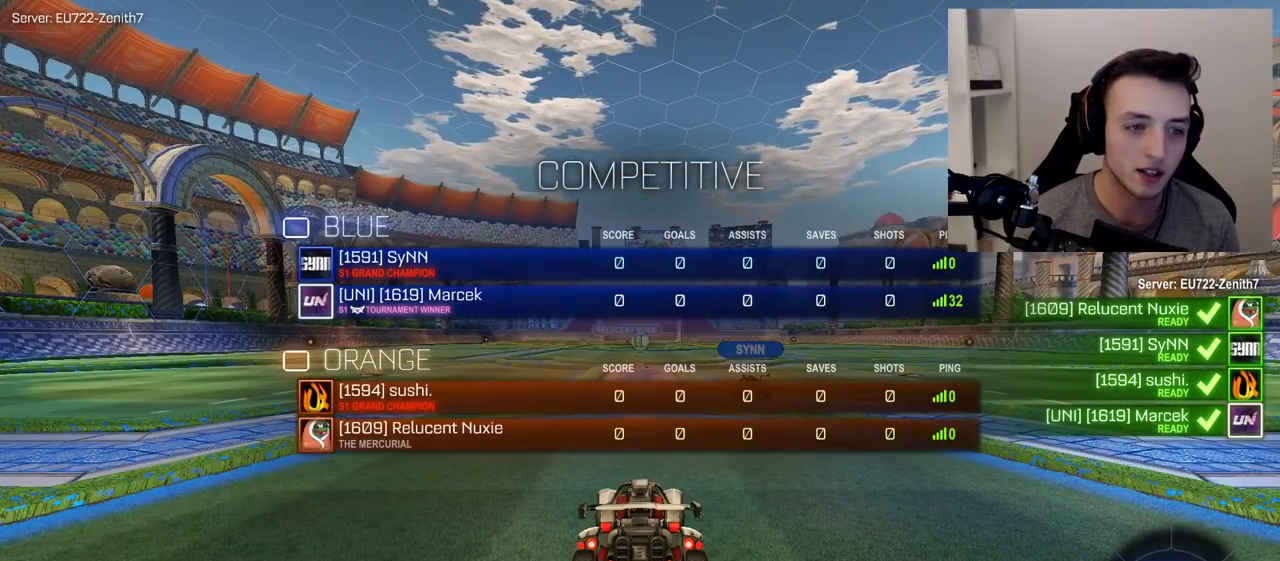
{"buttons": ["CIRCLE"], "left_stick": "center", "right_stick": "center", "events": []}
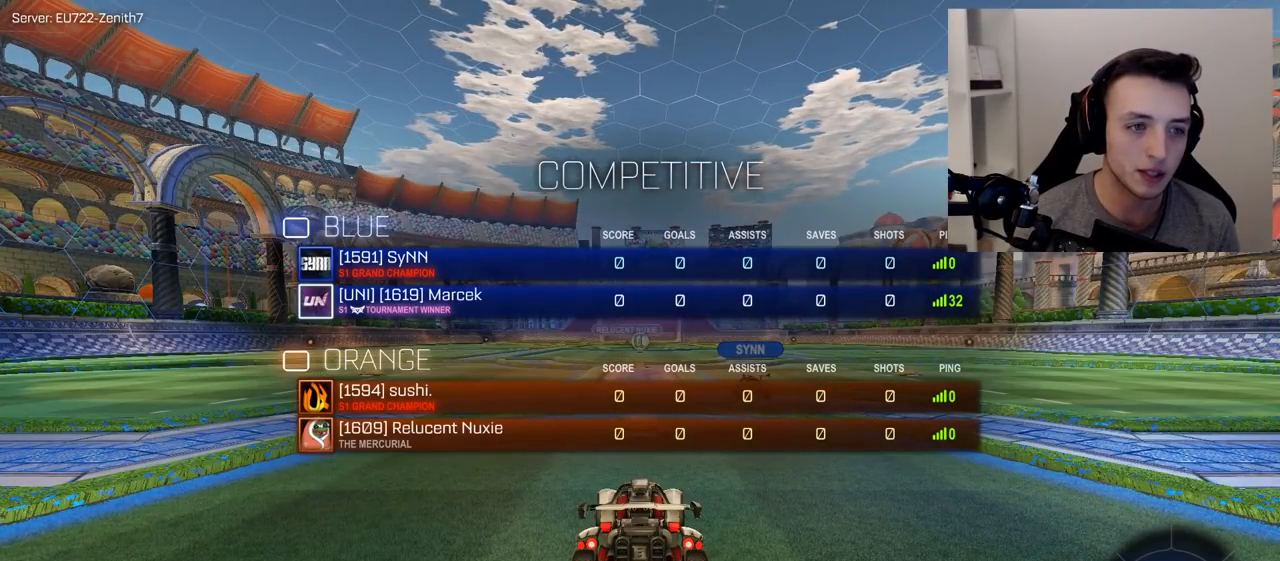
{"buttons": [], "left_stick": "center", "right_stick": "center", "events": [[250, "CIRCLE", "up"]]}
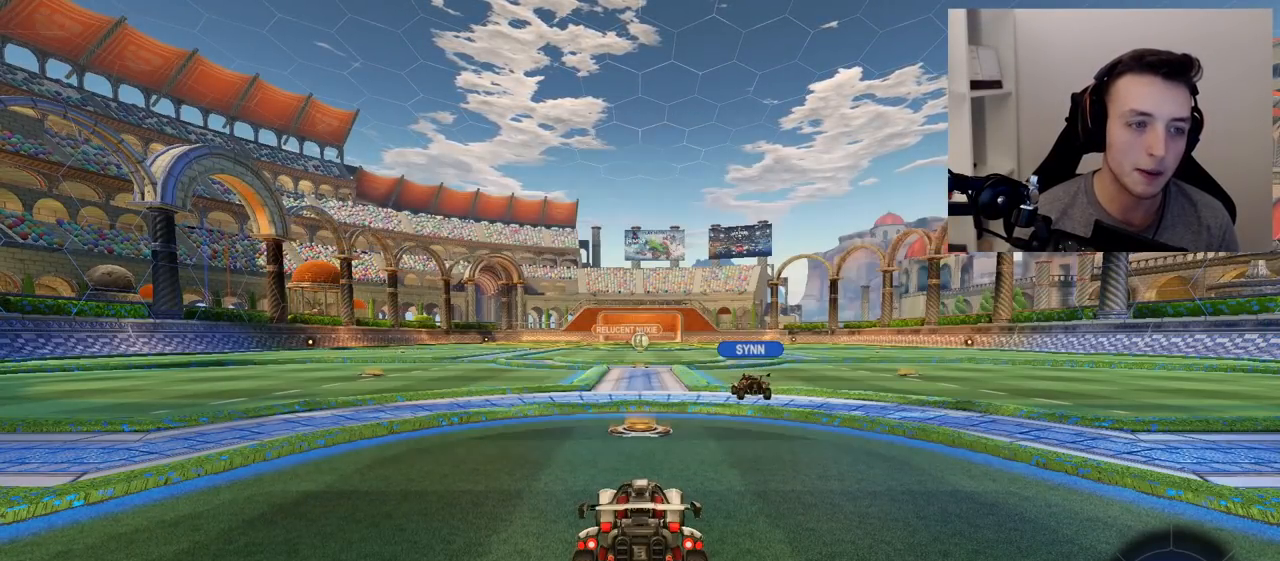
{"buttons": ["CIRCLE"], "left_stick": "center", "right_stick": "center", "events": [[233, "CIRCLE", "down"]]}
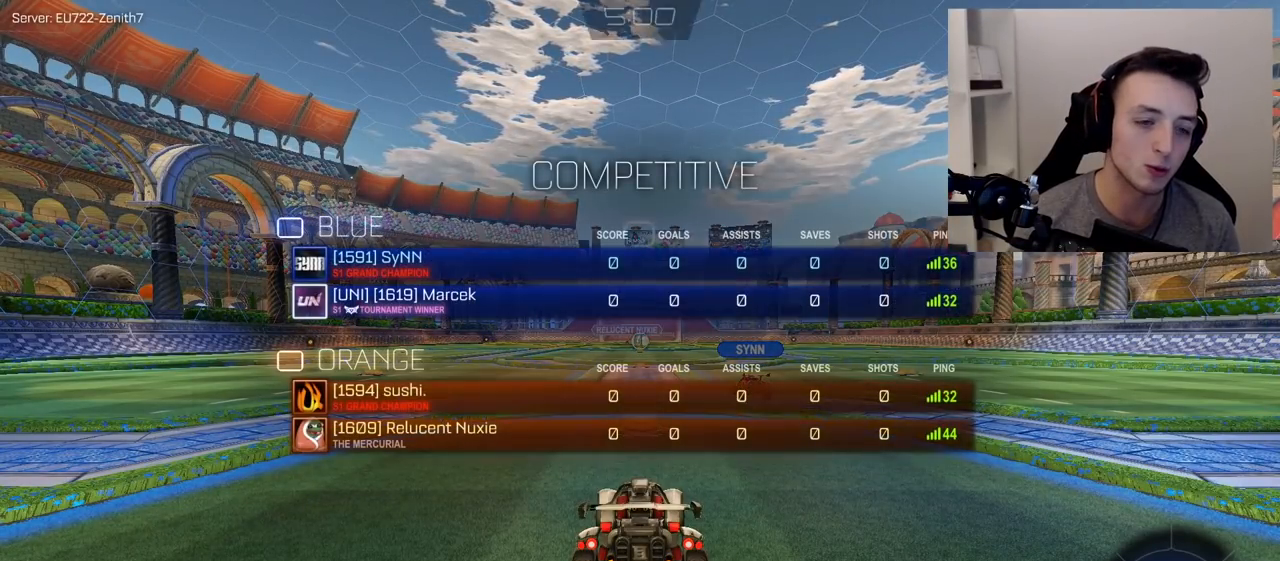
{"buttons": ["CIRCLE", "R2"], "left_stick": "center", "right_stick": "center", "events": [[467, "R2", "down"]]}
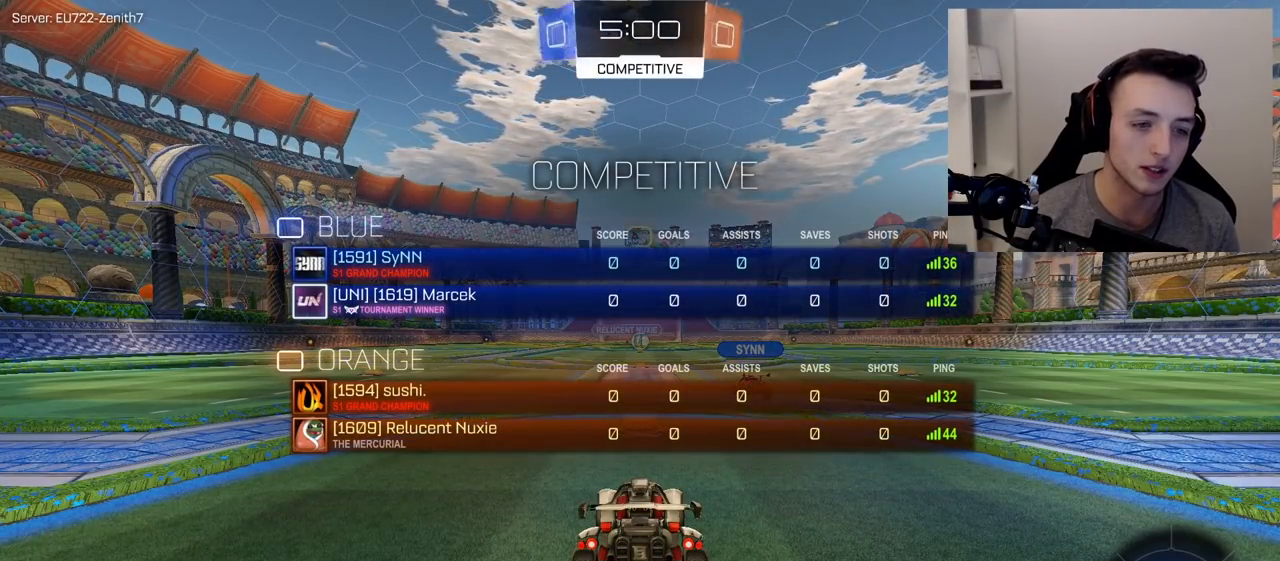
{"buttons": ["CIRCLE", "R2"], "left_stick": "center", "right_stick": "center", "events": []}
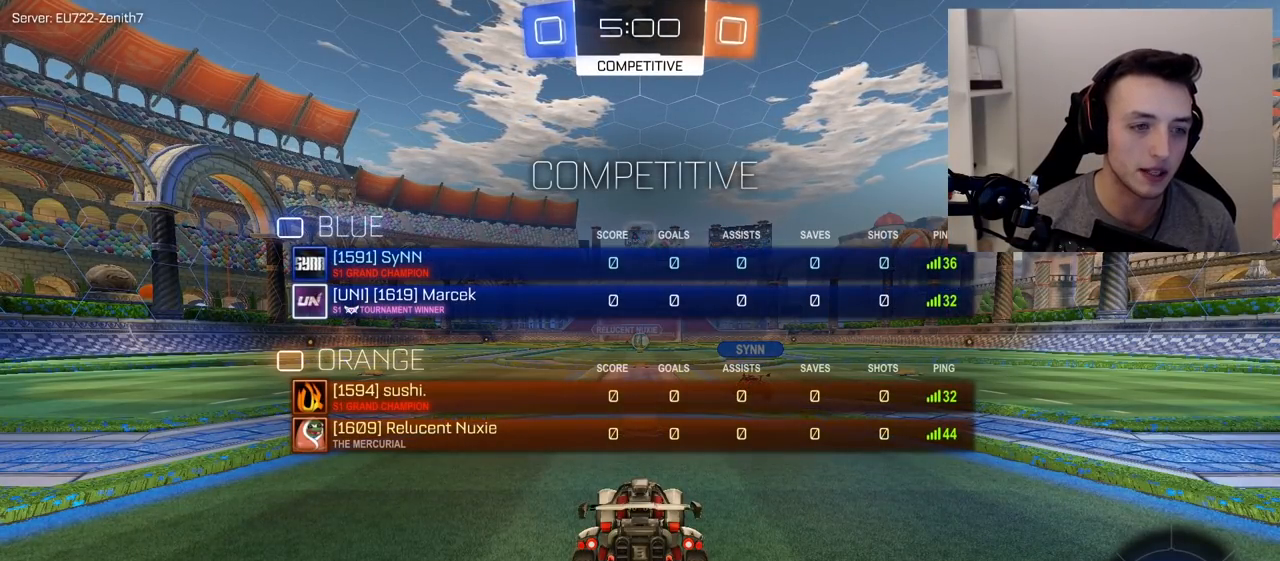
{"buttons": ["CIRCLE", "R1", "R2"], "left_stick": "center", "right_stick": "center", "events": [[133, "R1", "down"]]}
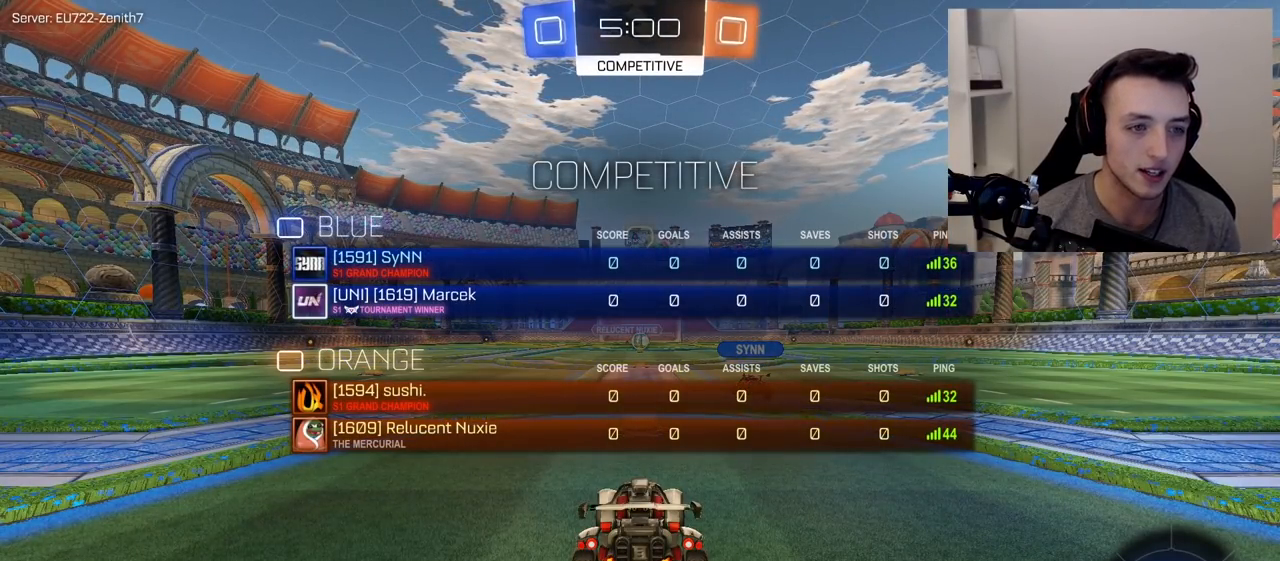
{"buttons": ["R2"], "left_stick": "center", "right_stick": "center", "events": [[283, "CIRCLE", "up"], [350, "R1", "up"]]}
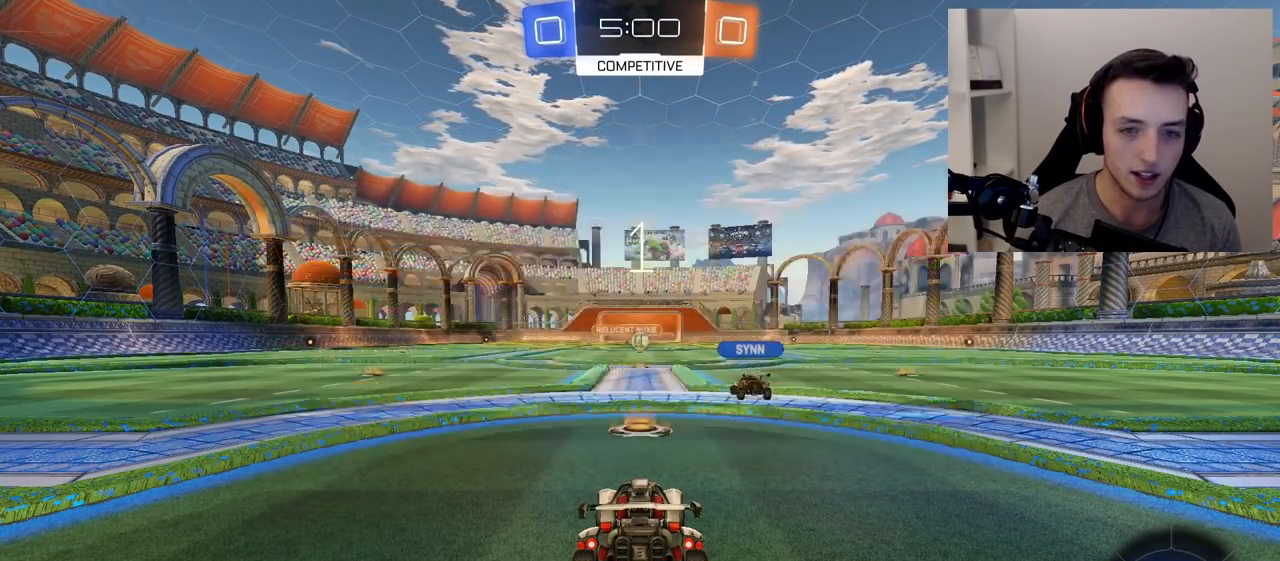
{"buttons": ["CIRCLE", "R2"], "left_stick": "center", "right_stick": "center", "events": [[117, "CIRCLE", "down"]]}
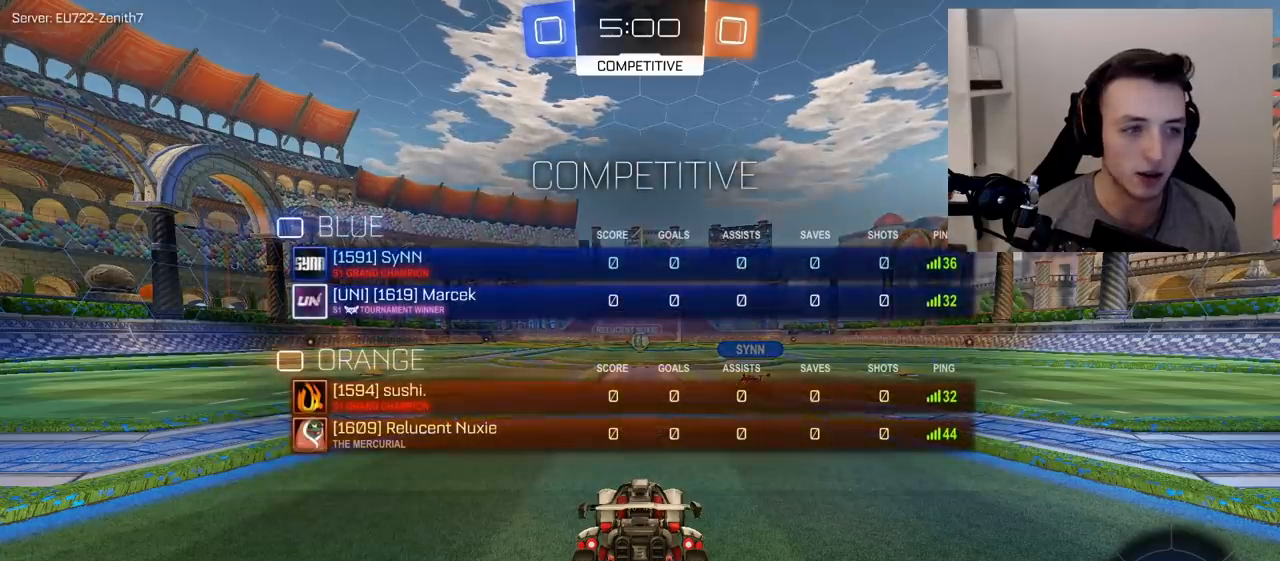
{"buttons": ["R2"], "left_stick": "center", "right_stick": "center", "events": [[367, "CIRCLE", "up"]]}
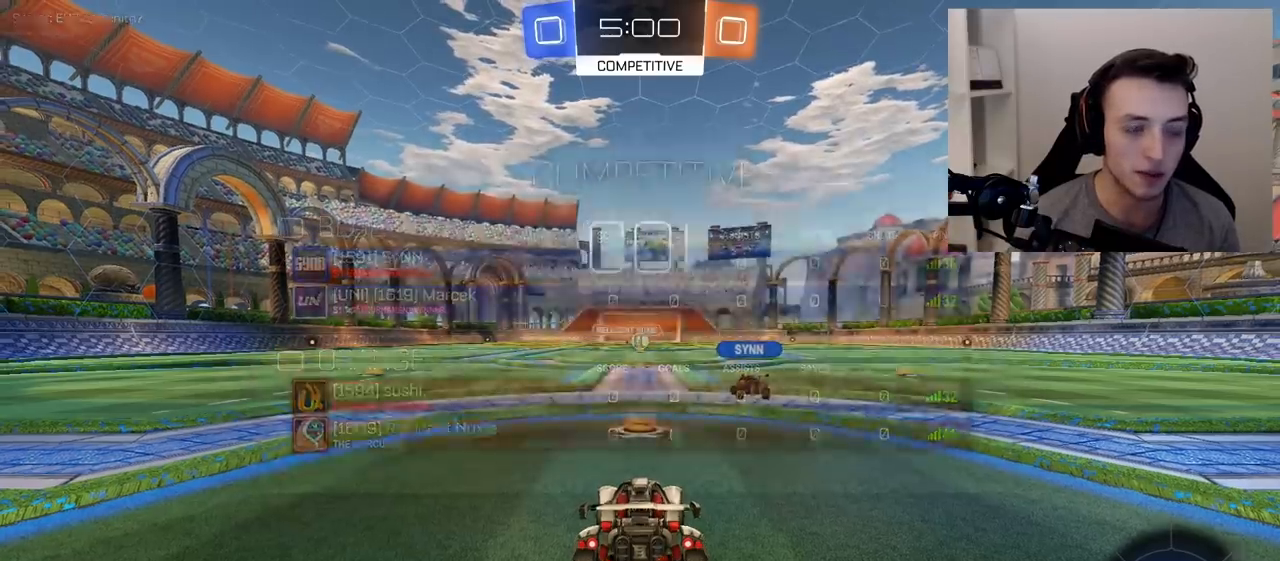
{"buttons": ["R2"], "left_stick": "right", "right_stick": "center", "events": [[233, "left_stick", "right"]]}
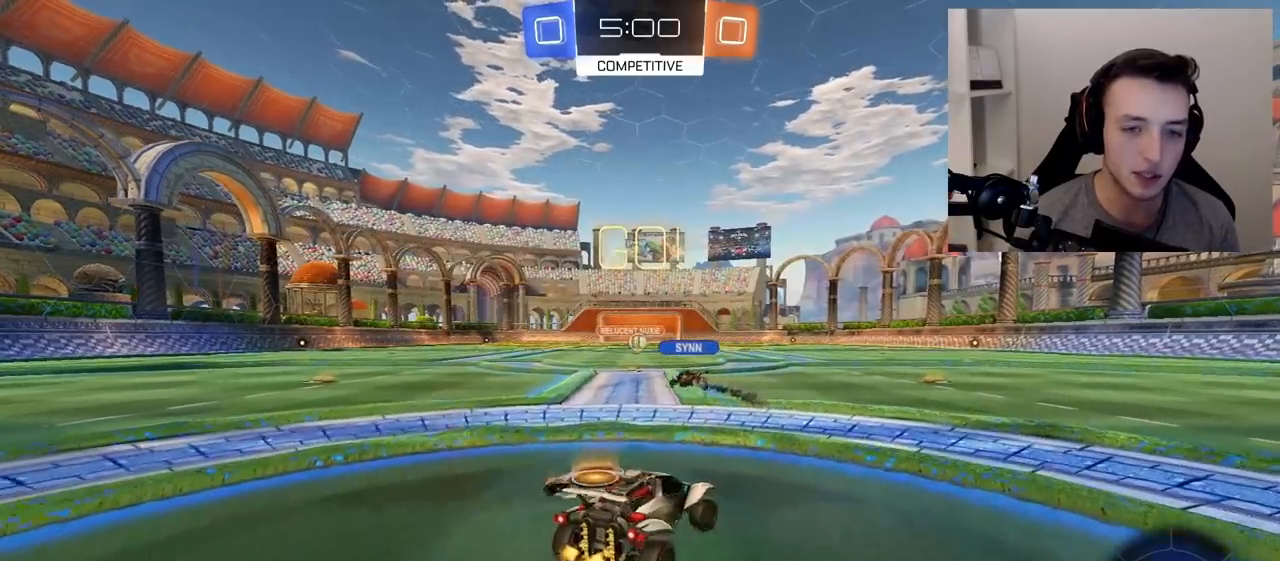
{"buttons": ["R2"], "left_stick": "left", "right_stick": "center", "events": [[167, "left_stick", "up-right"], [267, "left_stick", "center"], [450, "left_stick", "left"]]}